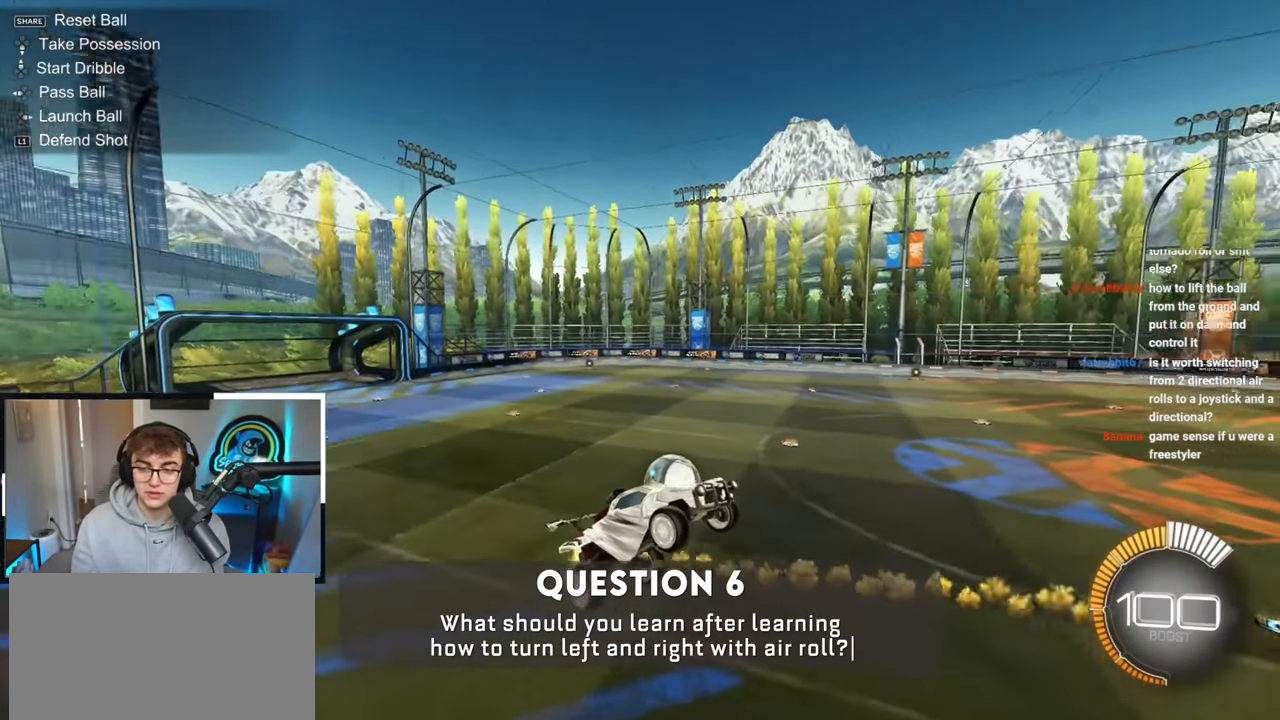
Gameplay with a controller (PlayStation layout); each line is a JSON object with the inputs held at the frame after it. "events" lists button and stick changes between this image and that frame as [ms after this image, input, new state], when the widget could be followed in between. Not read: R3.
{"buttons": ["L2"], "left_stick": "center", "right_stick": "center", "events": []}
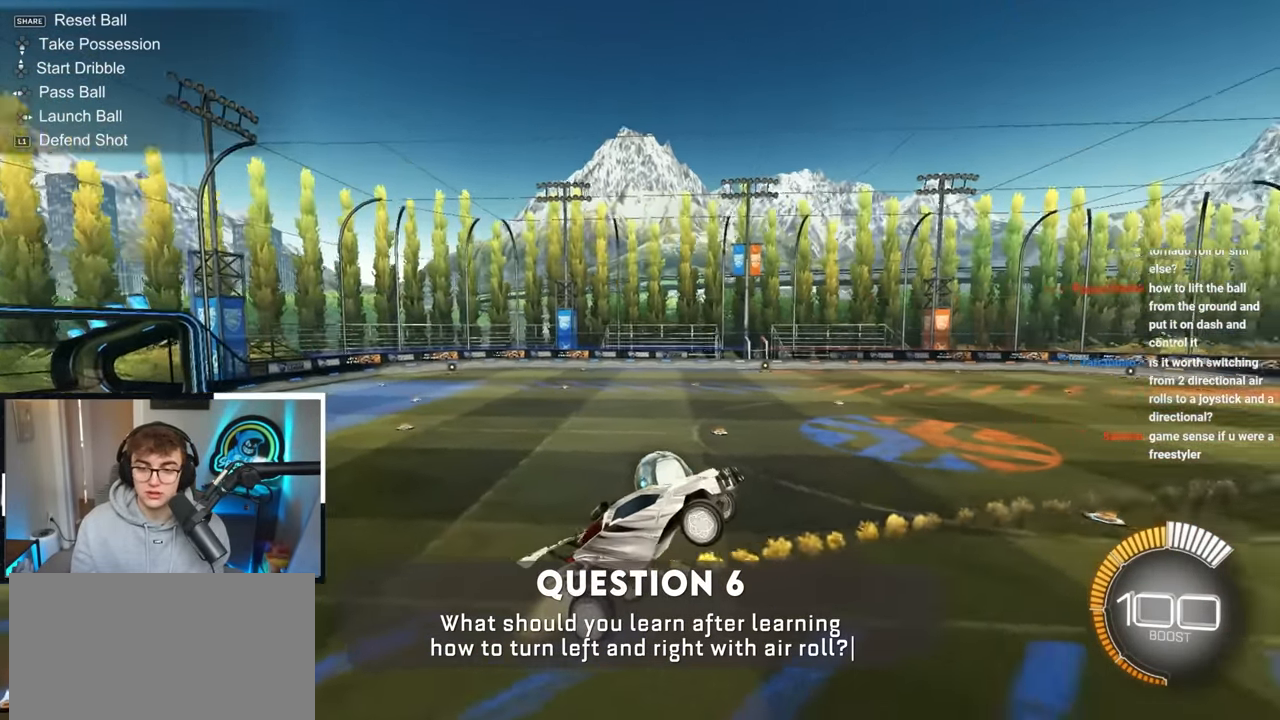
{"buttons": ["L2"], "left_stick": "center", "right_stick": "center", "events": [[267, "left_stick", "down-left"], [367, "left_stick", "center"]]}
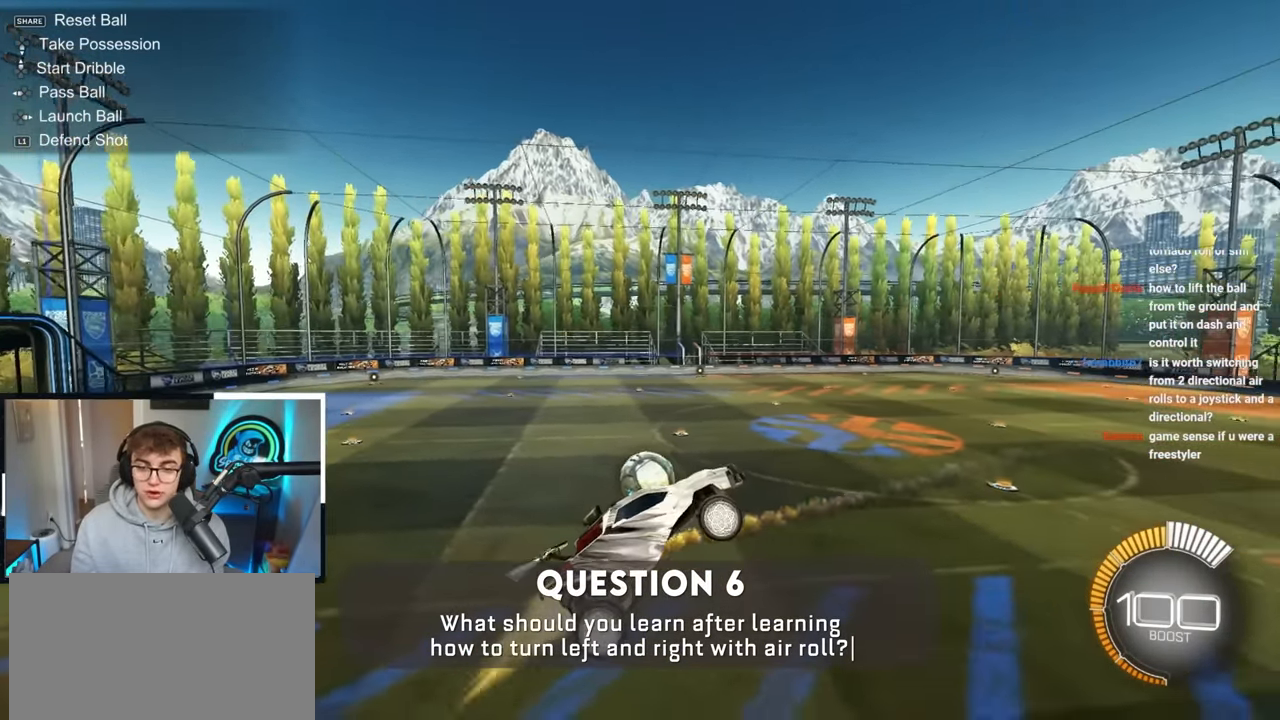
{"buttons": ["L2"], "left_stick": "center", "right_stick": "center", "events": []}
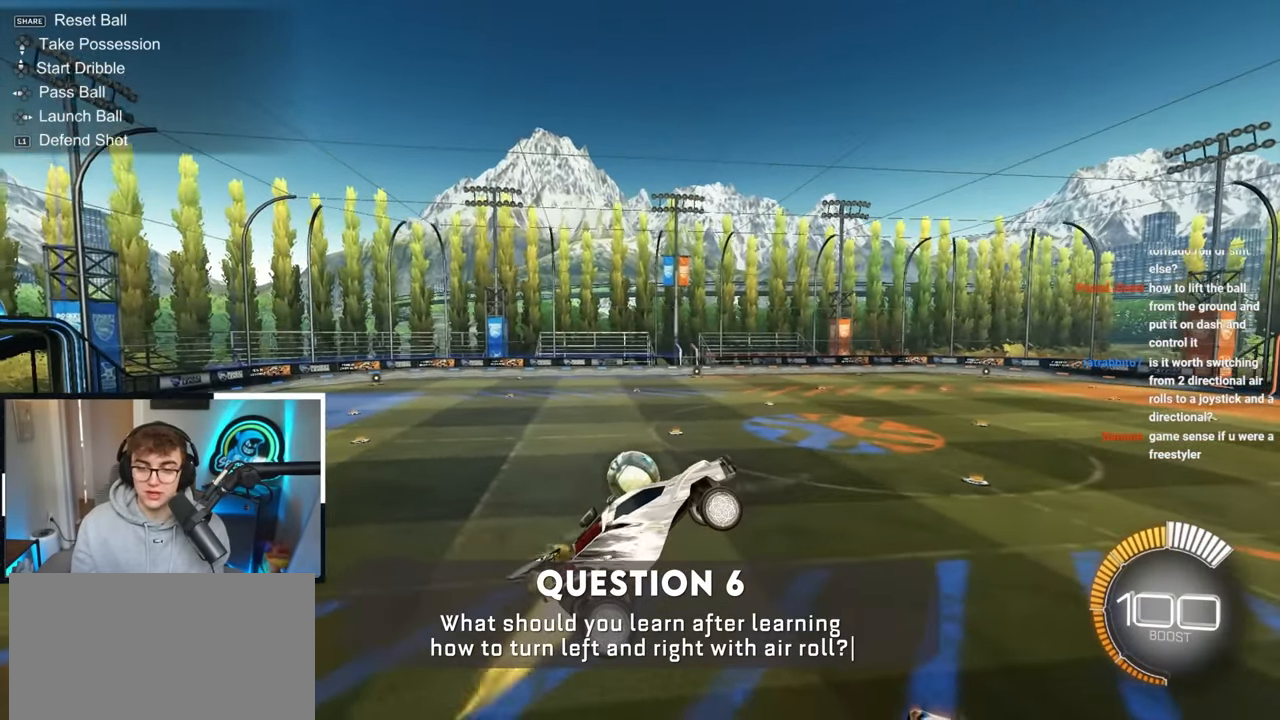
{"buttons": ["L2"], "left_stick": "center", "right_stick": "center", "events": []}
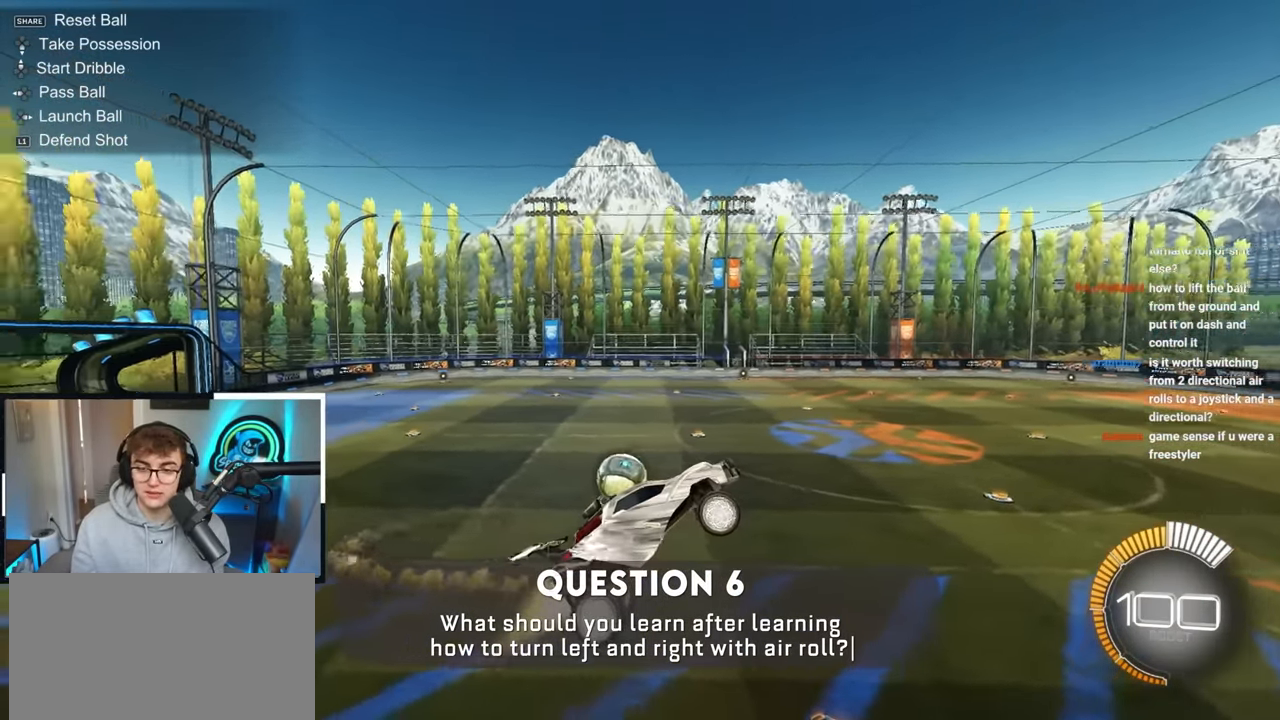
{"buttons": ["CROSS", "L2", "R1"], "left_stick": "up", "right_stick": "center", "events": [[33, "L2", "up"], [33, "R1", "down"], [33, "left_stick", "down-left"], [83, "R1", "up"], [150, "left_stick", "down-right"], [217, "left_stick", "right"], [267, "L2", "down"], [417, "left_stick", "up"], [450, "CROSS", "down"], [450, "R1", "down"]]}
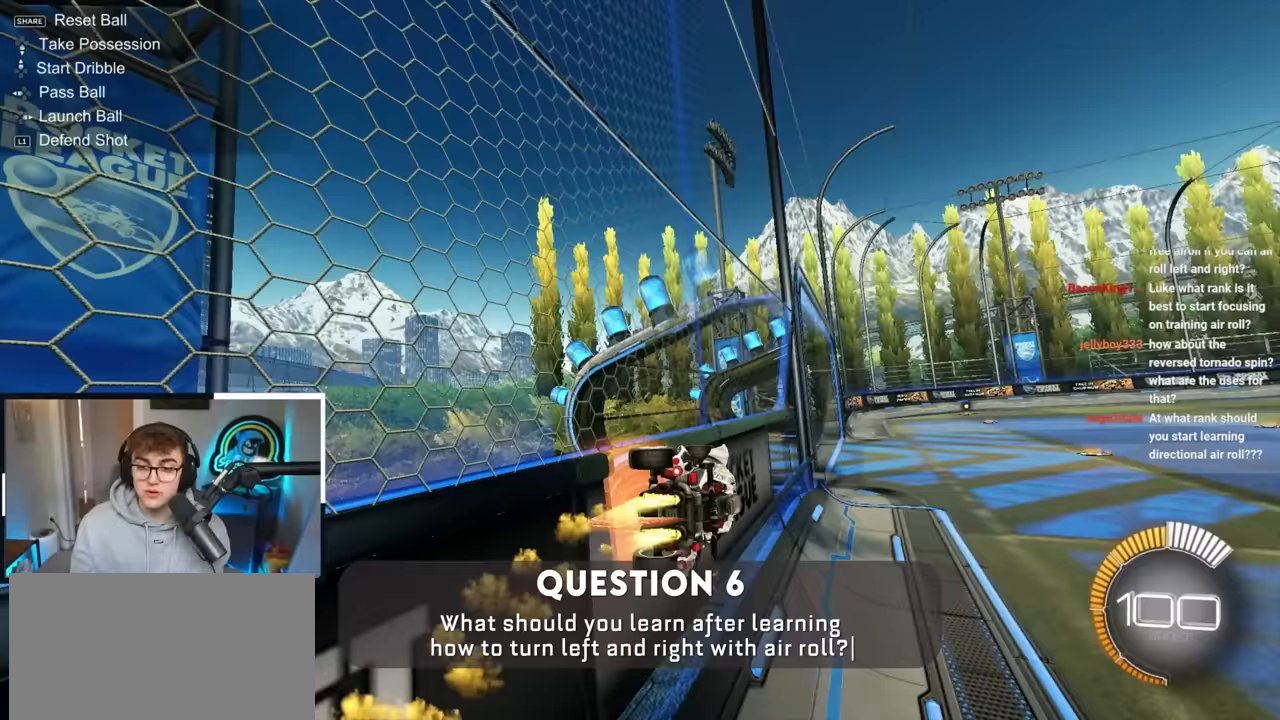
{"buttons": [], "left_stick": "up", "right_stick": "center", "events": [[17, "left_stick", "right"], [33, "L2", "up"], [100, "left_stick", "down-left"], [283, "CROSS", "up"], [367, "left_stick", "center"], [417, "R1", "up"], [500, "left_stick", "up"]]}
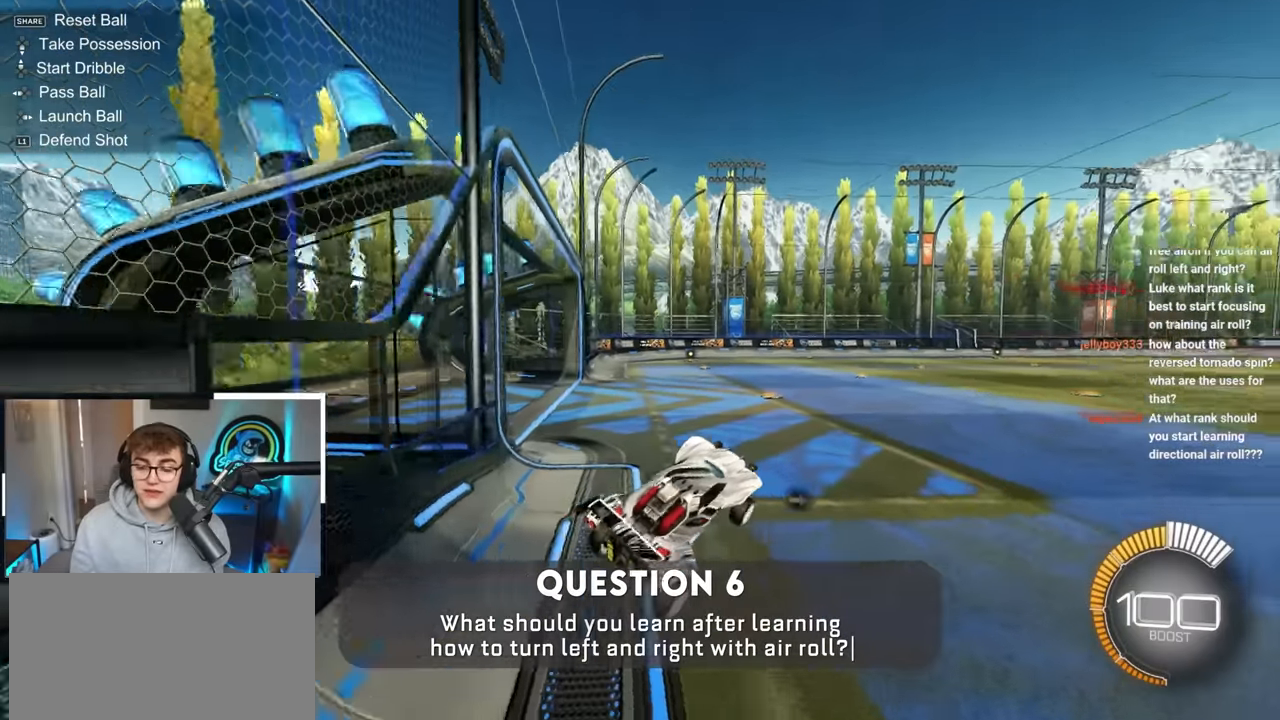
{"buttons": [], "left_stick": "down-right", "right_stick": "center", "events": [[150, "CROSS", "down"], [183, "left_stick", "up-right"], [283, "CROSS", "up"], [433, "left_stick", "down-right"]]}
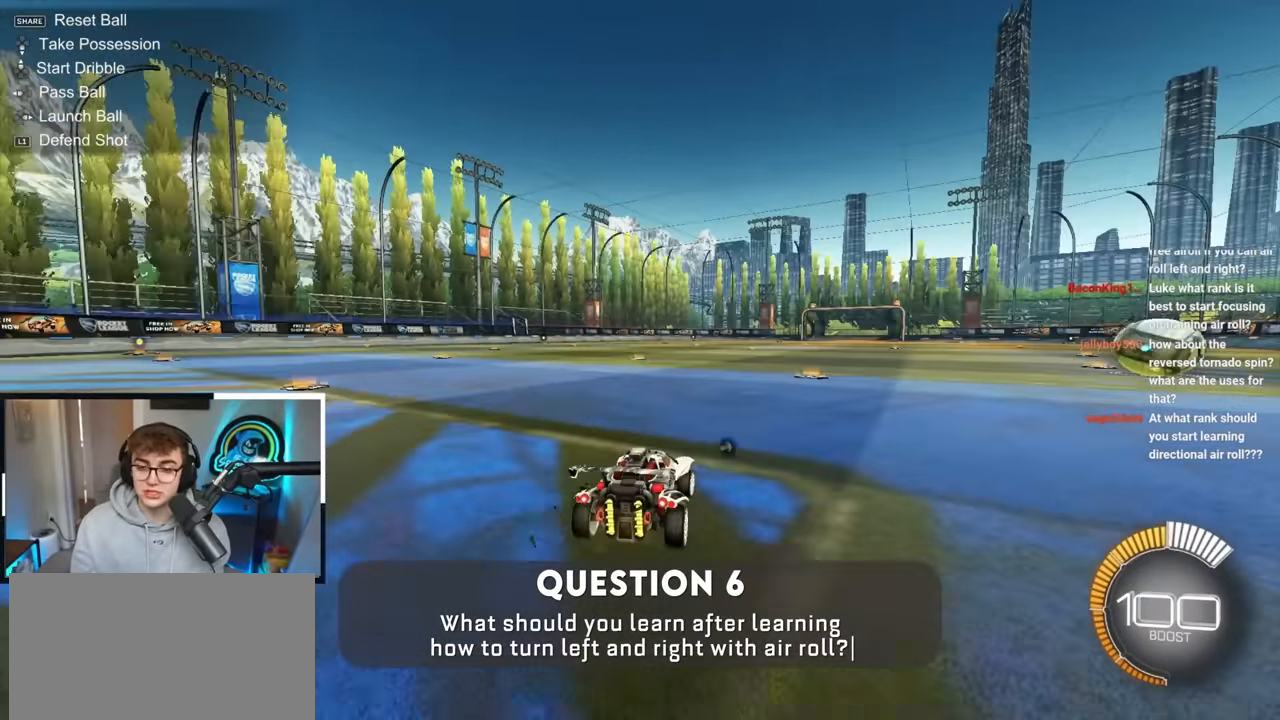
{"buttons": ["L2"], "left_stick": "left", "right_stick": "center", "events": [[67, "CROSS", "down"], [183, "left_stick", "down"], [250, "CROSS", "up"], [283, "left_stick", "center"], [367, "L2", "down"], [367, "left_stick", "up-left"], [433, "left_stick", "left"]]}
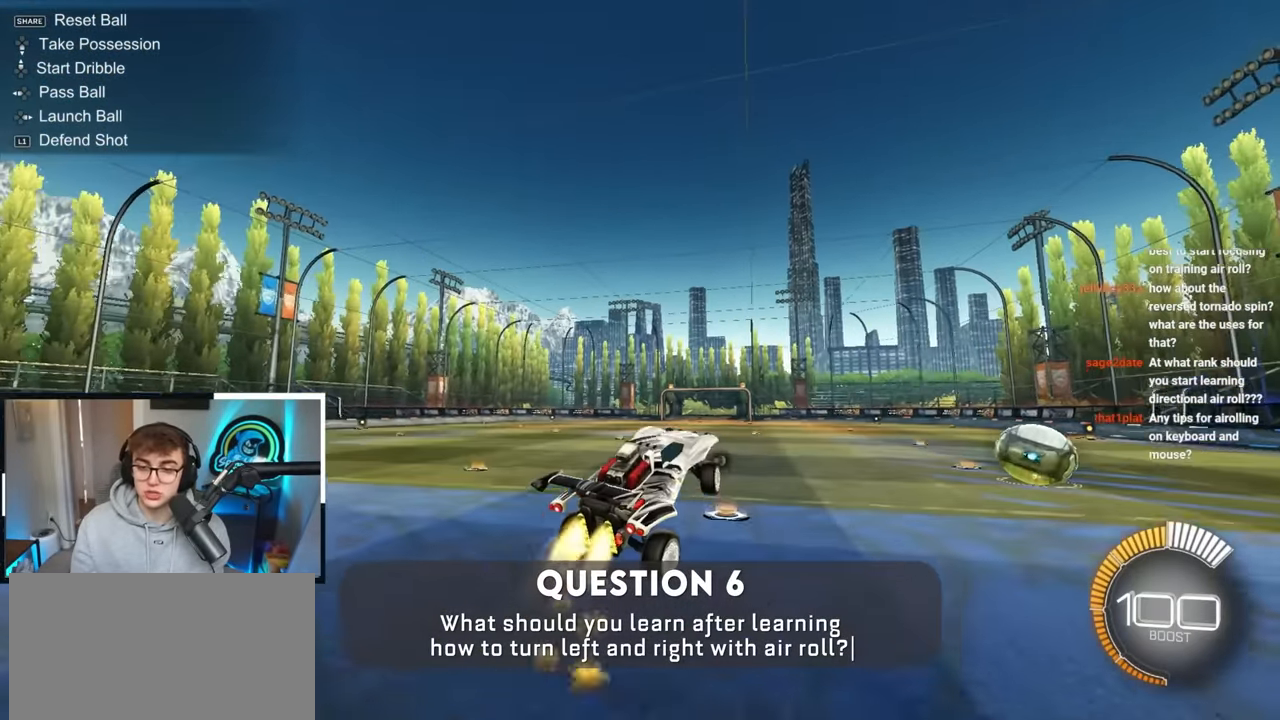
{"buttons": [], "left_stick": "center", "right_stick": "center", "events": [[33, "L2", "up"], [33, "left_stick", "center"], [267, "left_stick", "left"], [317, "L2", "down"], [317, "left_stick", "down"], [367, "left_stick", "center"], [467, "L2", "up"]]}
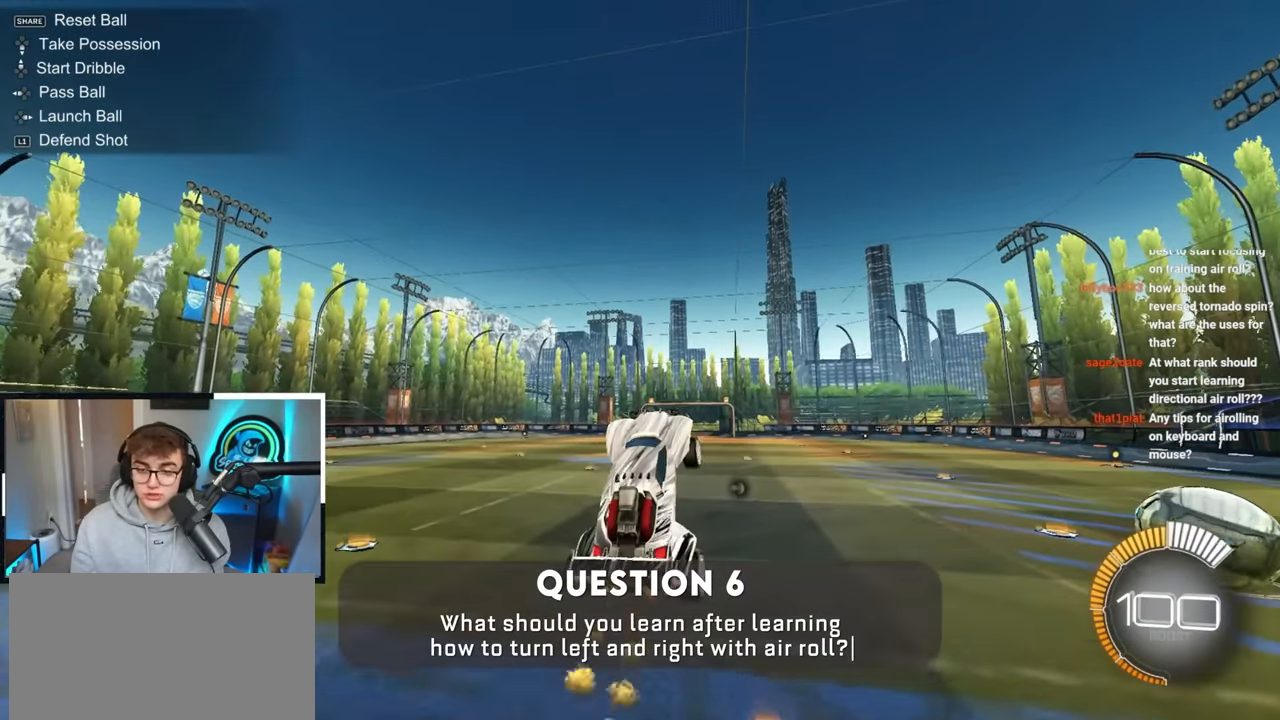
{"buttons": ["SQUARE"], "left_stick": "center", "right_stick": "center", "events": [[17, "left_stick", "right"], [50, "SQUARE", "down"], [67, "L2", "down"], [217, "L2", "up"], [317, "L2", "down"], [417, "SQUARE", "up"], [450, "left_stick", "center"], [467, "L2", "up"], [500, "SQUARE", "down"]]}
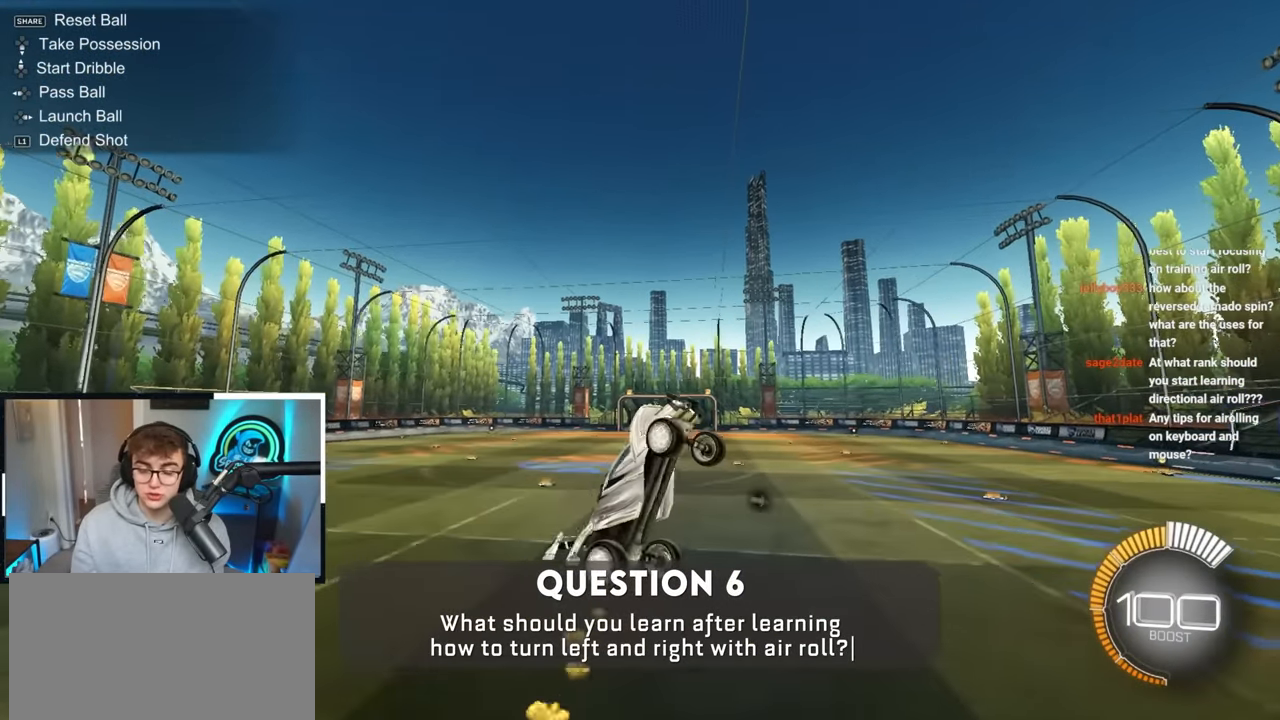
{"buttons": ["SQUARE", "L2"], "left_stick": "right", "right_stick": "center", "events": [[133, "L2", "down"], [167, "SQUARE", "up"], [217, "left_stick", "right"], [283, "L2", "up"], [367, "left_stick", "center"], [383, "SQUARE", "down"], [417, "L2", "down"], [483, "left_stick", "right"]]}
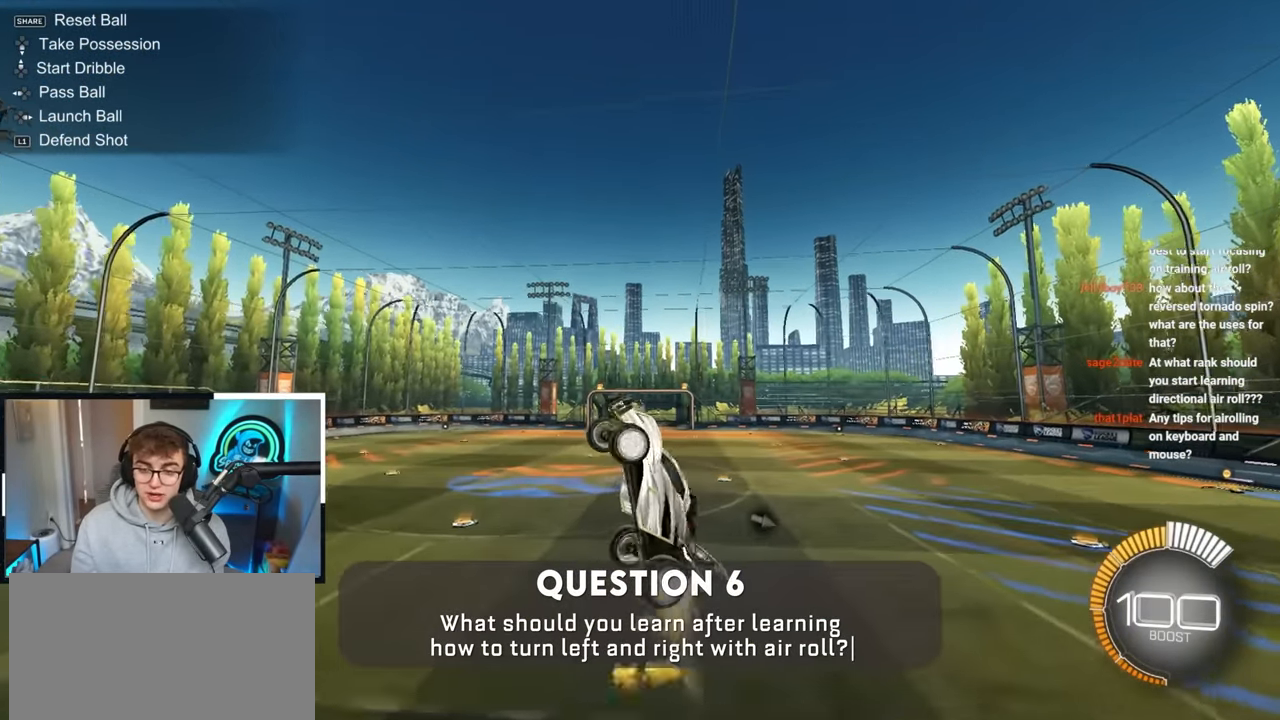
{"buttons": ["L2"], "left_stick": "center", "right_stick": "center", "events": [[67, "SQUARE", "up"], [117, "L2", "up"], [183, "SQUARE", "down"], [183, "left_stick", "up"], [217, "L2", "down"], [317, "SQUARE", "up"], [350, "L2", "up"], [350, "left_stick", "center"], [400, "left_stick", "left"], [500, "L2", "down"], [500, "left_stick", "center"]]}
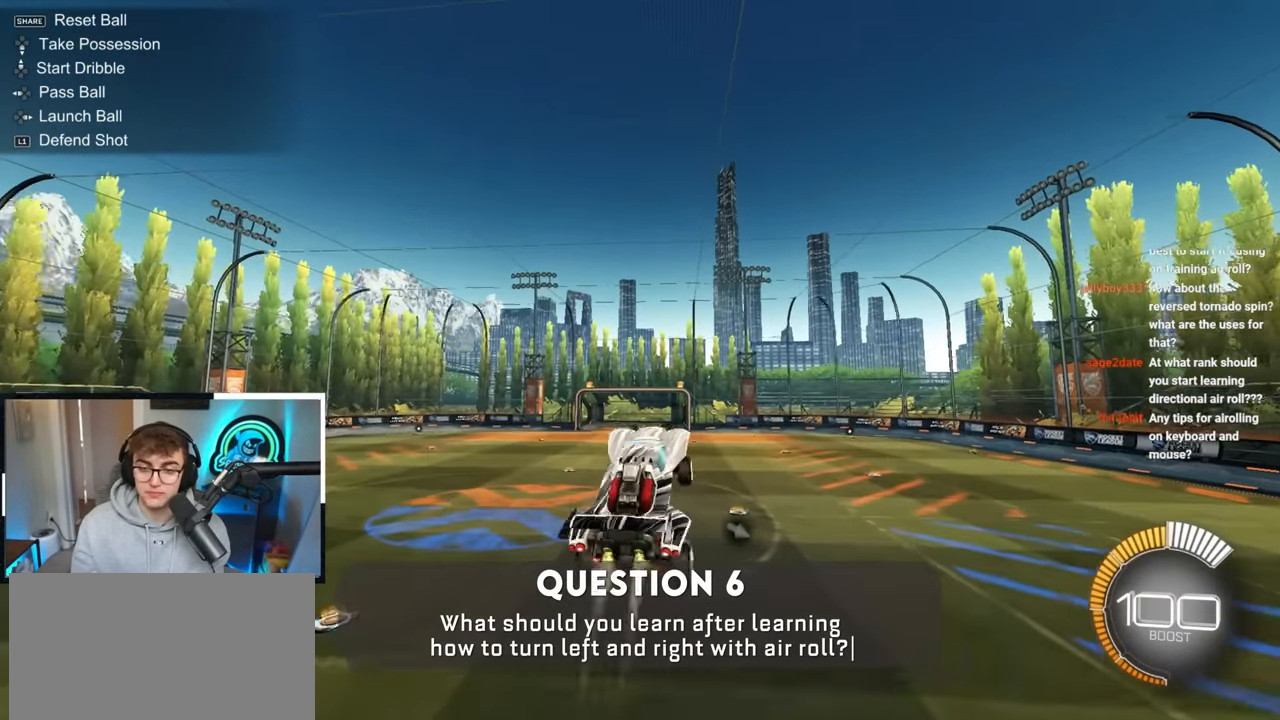
{"buttons": ["SQUARE", "L2"], "left_stick": "up", "right_stick": "center", "events": [[67, "SQUARE", "down"], [67, "left_stick", "right"], [250, "L2", "up"], [317, "L2", "down"], [383, "SQUARE", "up"], [467, "SQUARE", "down"], [467, "left_stick", "up"]]}
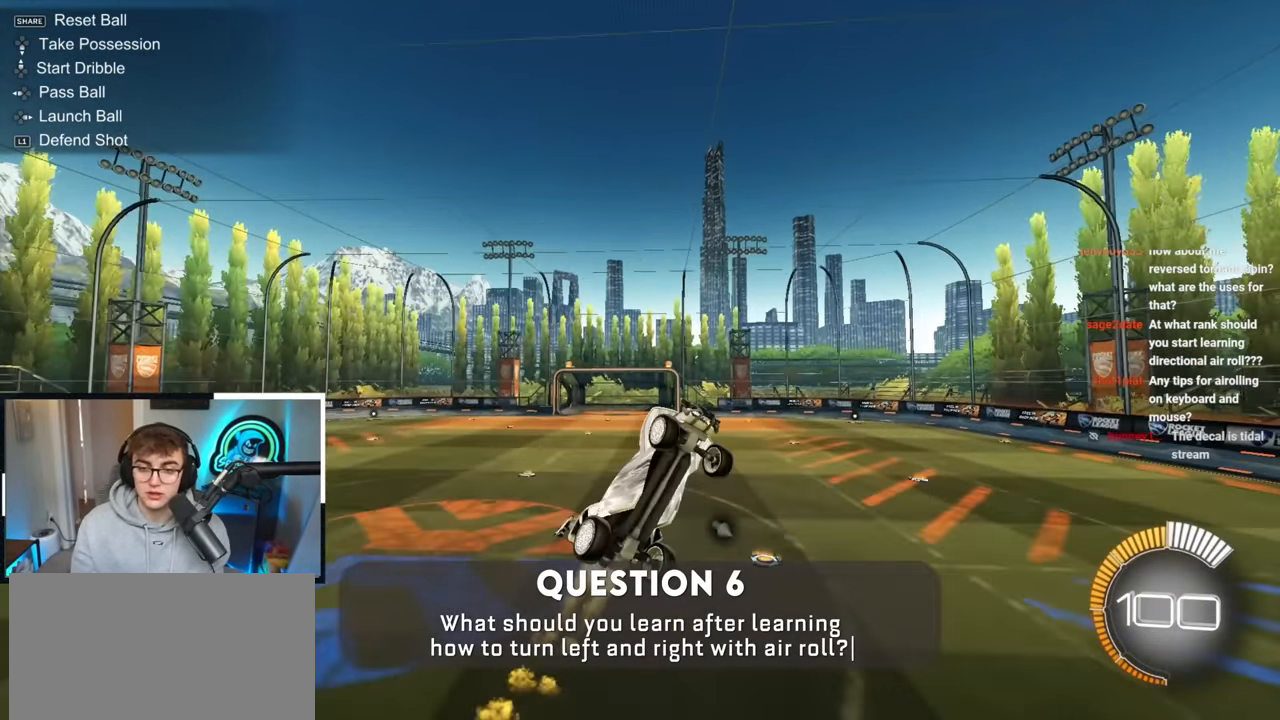
{"buttons": ["L2"], "left_stick": "center", "right_stick": "center", "events": [[33, "L2", "up"], [100, "left_stick", "center"], [183, "L2", "down"], [217, "SQUARE", "up"], [217, "left_stick", "down-right"], [300, "SQUARE", "down"], [333, "left_stick", "center"], [383, "left_stick", "up-left"], [400, "L2", "up"], [467, "L2", "down"], [467, "SQUARE", "up"], [500, "left_stick", "center"]]}
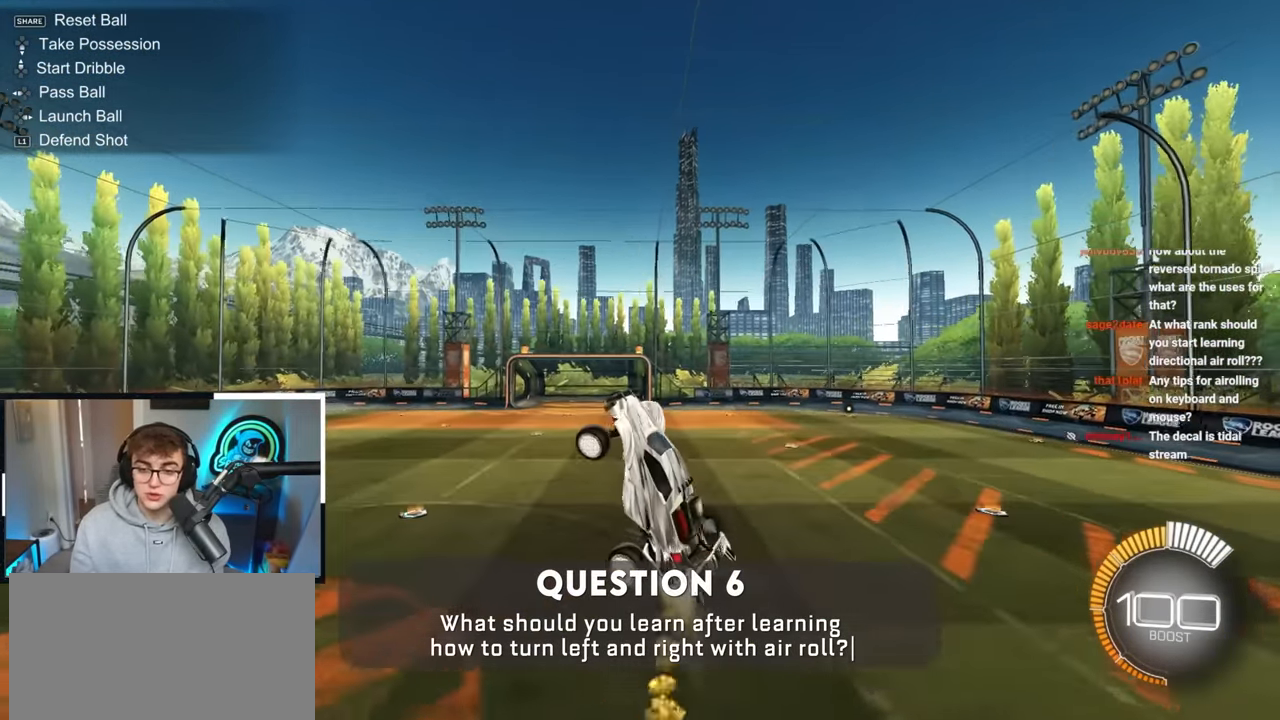
{"buttons": ["L2"], "left_stick": "right", "right_stick": "center", "events": [[50, "left_stick", "down"], [150, "left_stick", "center"], [433, "left_stick", "right"]]}
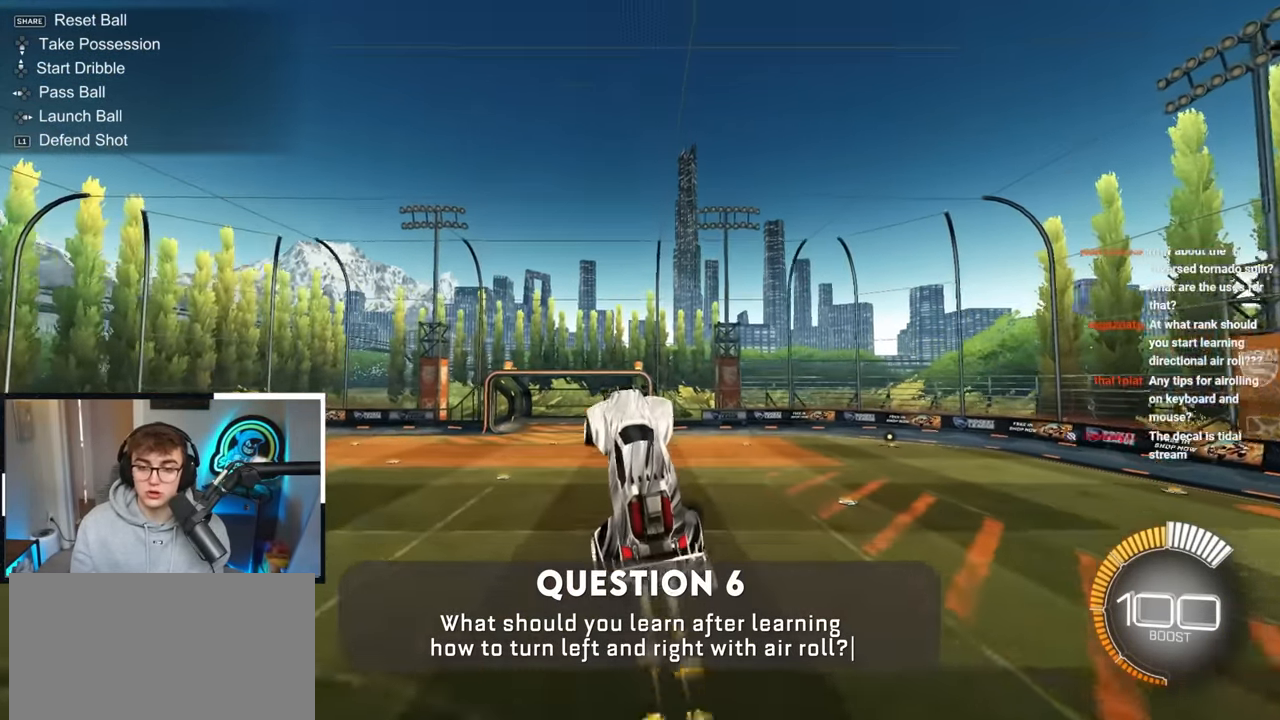
{"buttons": ["L2"], "left_stick": "center", "right_stick": "center", "events": [[33, "left_stick", "center"], [83, "L2", "up"], [333, "left_stick", "down-left"], [433, "L2", "down"], [483, "left_stick", "center"]]}
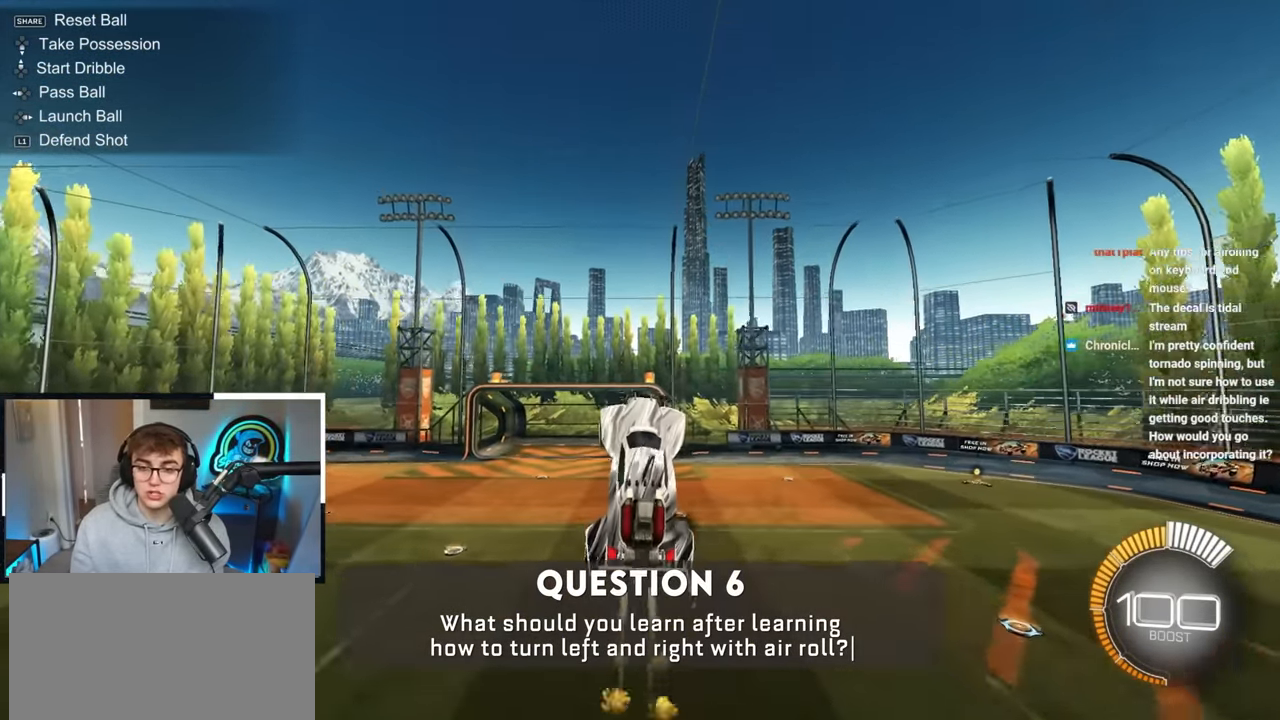
{"buttons": ["L2"], "left_stick": "center", "right_stick": "center", "events": [[167, "left_stick", "up-left"], [217, "left_stick", "up"], [333, "left_stick", "center"]]}
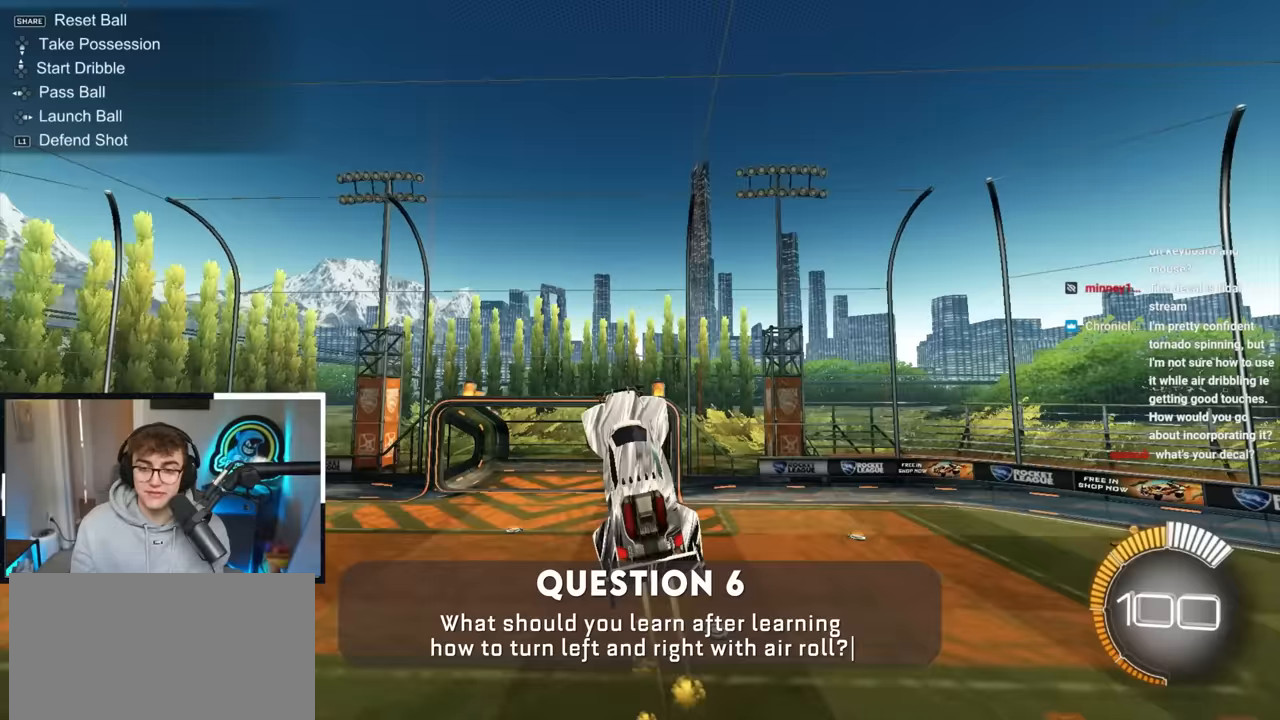
{"buttons": ["L2"], "left_stick": "center", "right_stick": "center", "events": [[83, "left_stick", "up"], [250, "left_stick", "center"]]}
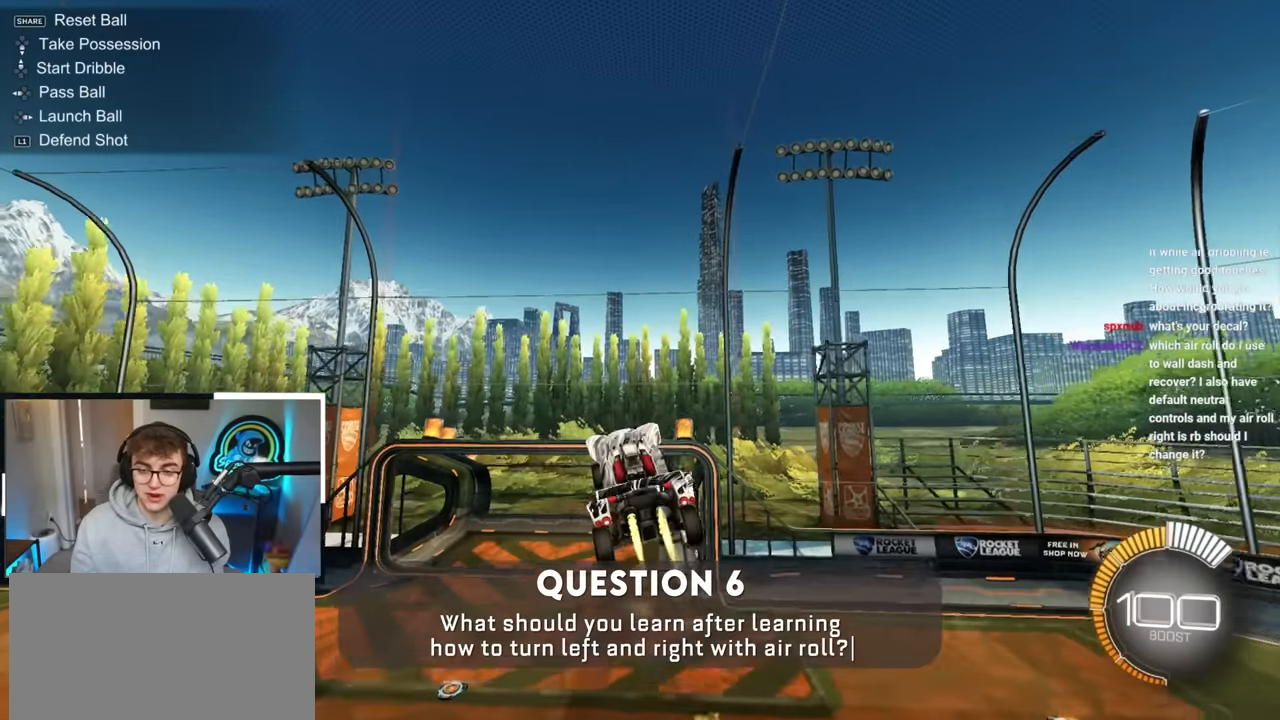
{"buttons": ["R1"], "left_stick": "left", "right_stick": "center", "events": [[33, "left_stick", "left"], [83, "L2", "up"], [367, "R1", "down"]]}
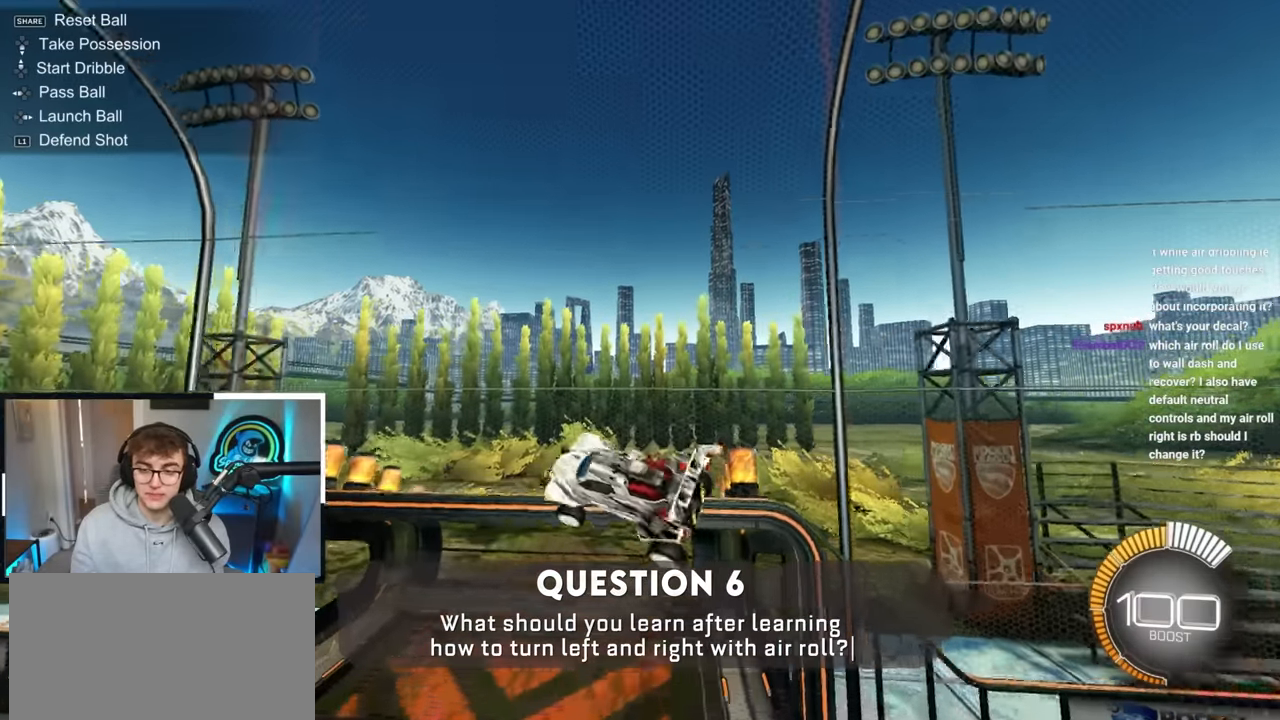
{"buttons": ["CROSS", "L2"], "left_stick": "up-left", "right_stick": "center", "events": [[17, "R1", "up"], [50, "left_stick", "up-left"], [433, "L2", "down"], [467, "CROSS", "down"]]}
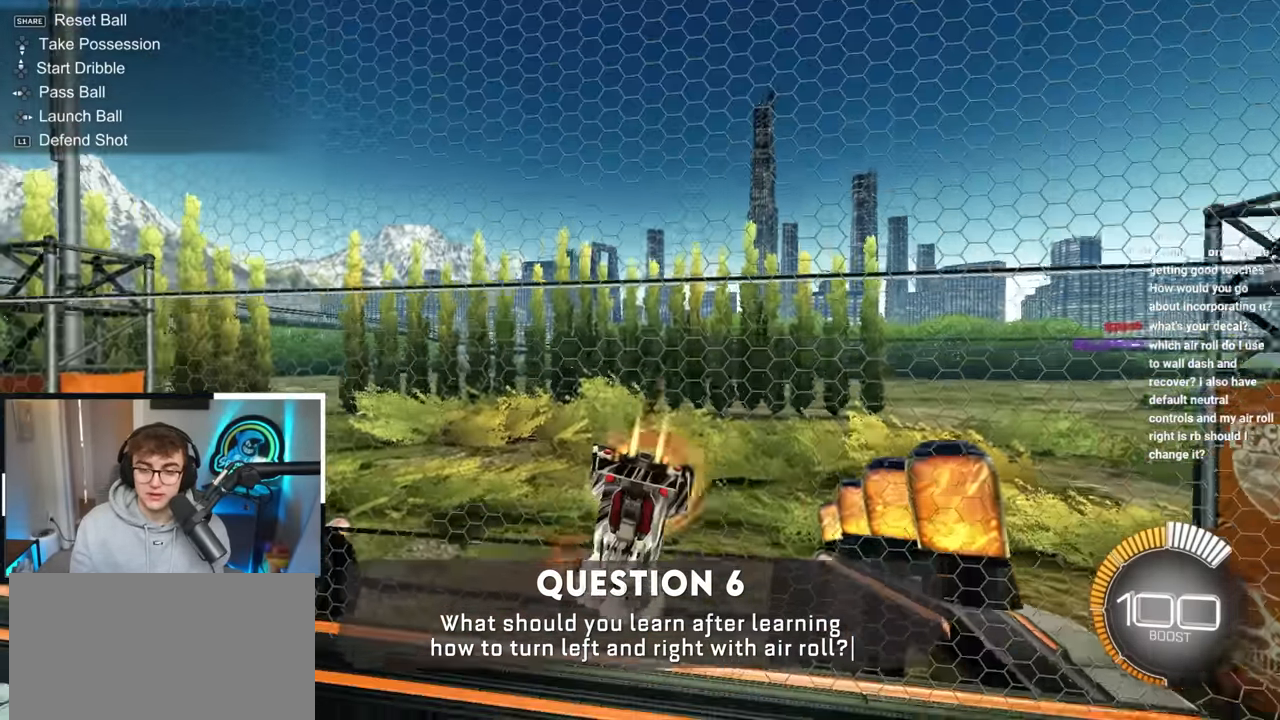
{"buttons": ["L2"], "left_stick": "center", "right_stick": "center", "events": [[33, "left_stick", "down"], [117, "L2", "up"], [133, "CROSS", "up"], [233, "R1", "down"], [300, "L2", "down"], [333, "left_stick", "down-right"], [400, "R1", "up"], [450, "left_stick", "center"]]}
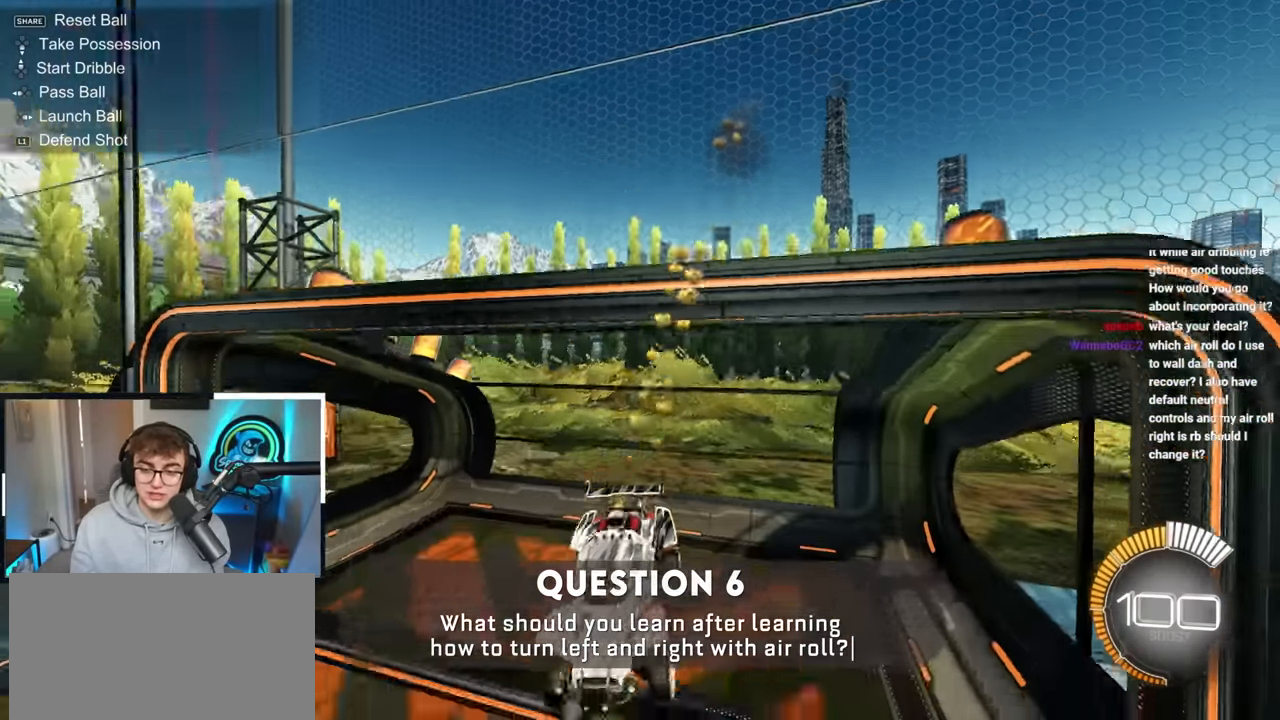
{"buttons": ["L2"], "left_stick": "up", "right_stick": "center", "events": [[100, "R1", "down"], [100, "left_stick", "down-left"], [217, "left_stick", "down-right"], [250, "R1", "up"], [267, "left_stick", "up"], [333, "CROSS", "down"], [417, "CROSS", "up"]]}
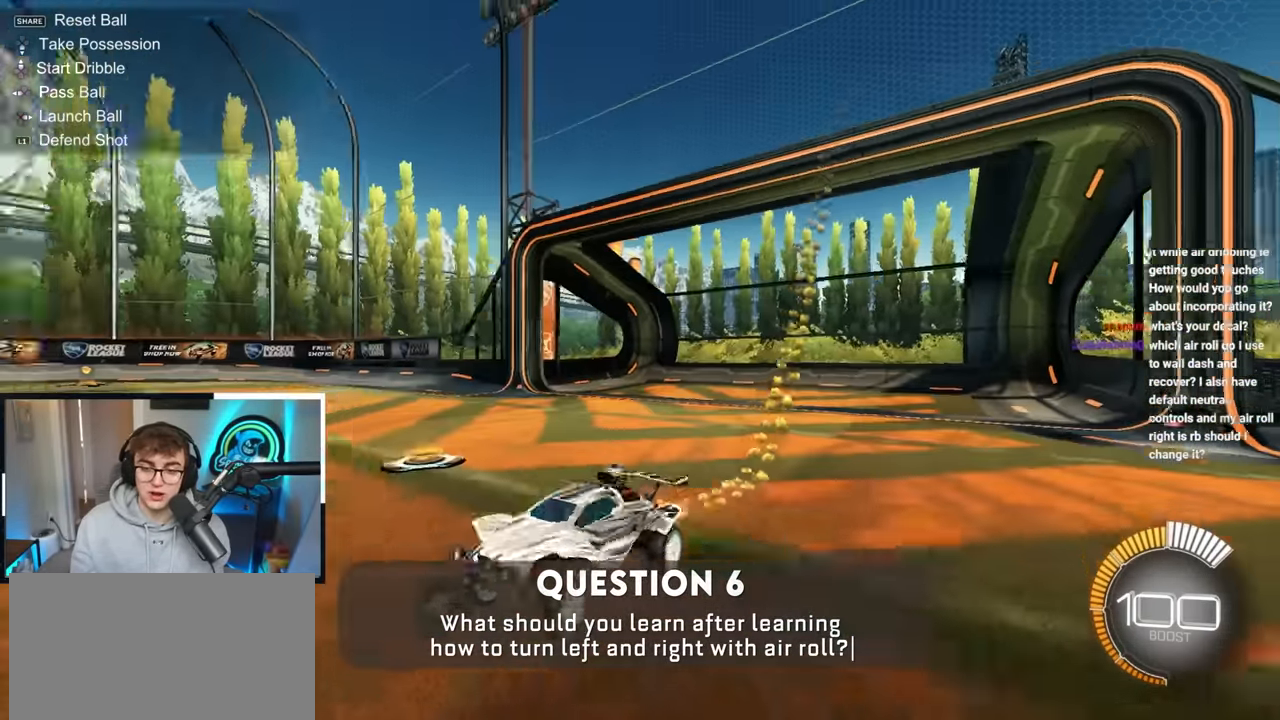
{"buttons": [], "left_stick": "down", "right_stick": "center", "events": [[67, "L2", "up"], [267, "left_stick", "center"], [450, "left_stick", "down"]]}
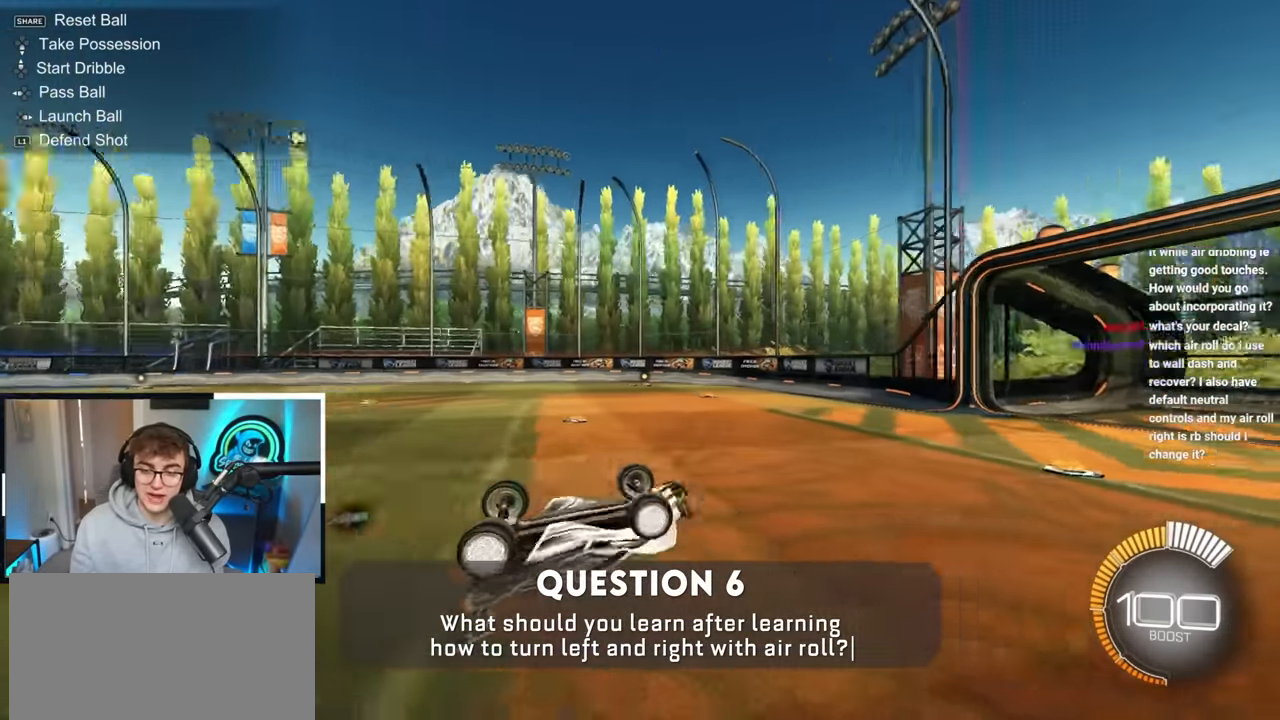
{"buttons": [], "left_stick": "up-right", "right_stick": "center", "events": [[67, "left_stick", "right"], [133, "left_stick", "up-right"], [250, "left_stick", "up"], [450, "left_stick", "up-right"]]}
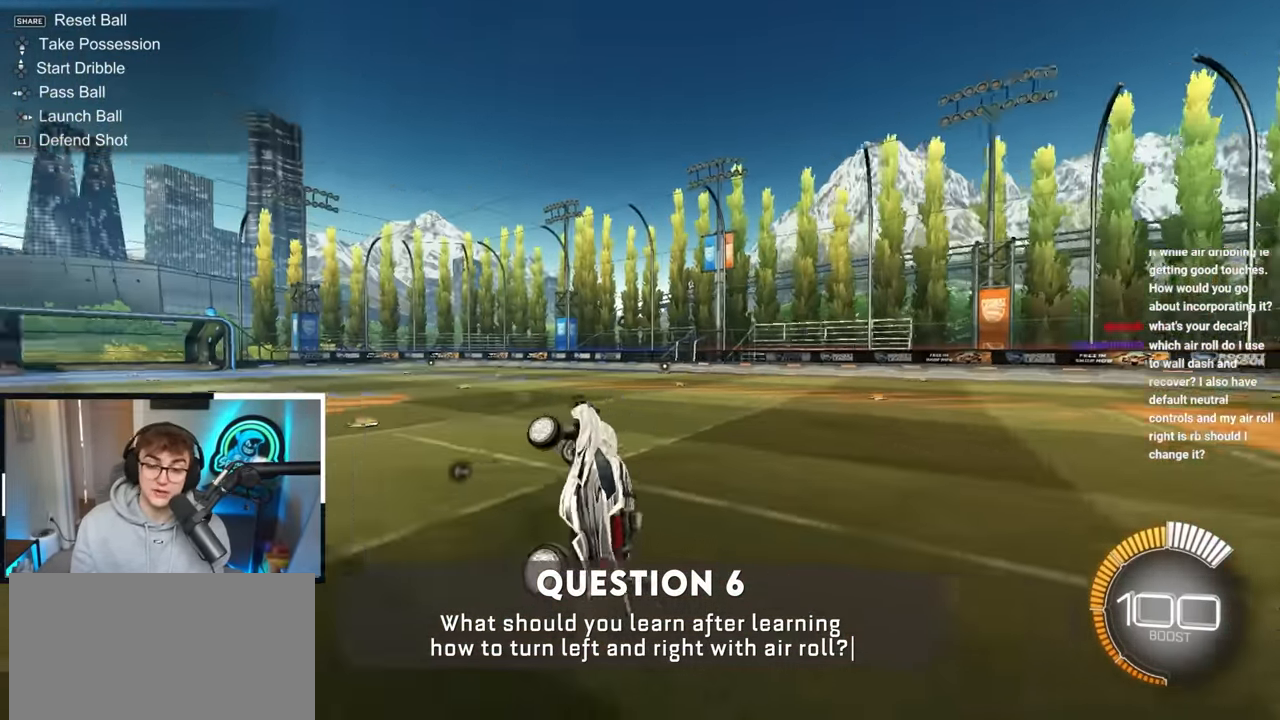
{"buttons": ["L2"], "left_stick": "up-left", "right_stick": "center", "events": [[267, "L2", "down"], [300, "left_stick", "up-left"]]}
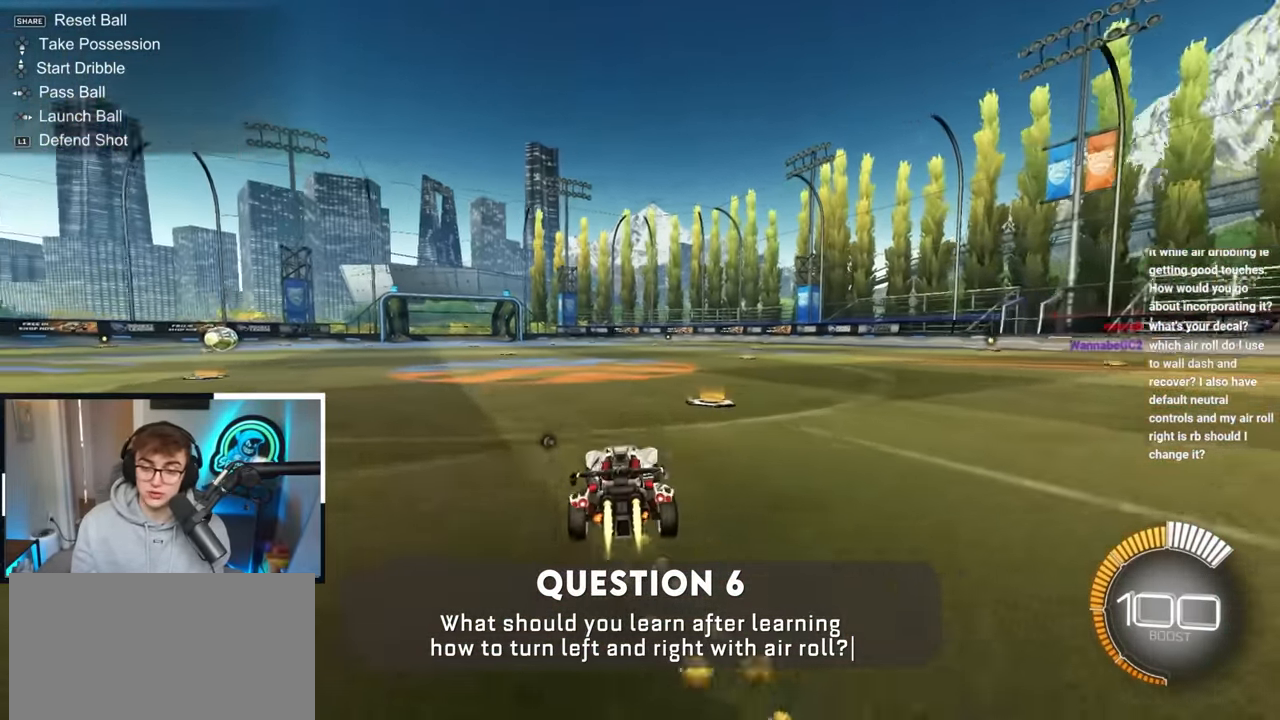
{"buttons": ["CROSS", "L2", "R1"], "left_stick": "down", "right_stick": "center", "events": [[67, "left_stick", "up-right"], [183, "left_stick", "up"], [217, "CROSS", "down"], [217, "R1", "down"], [317, "CROSS", "up"], [333, "CROSS", "down"], [333, "left_stick", "right"], [450, "L3", "down"], [483, "left_stick", "down"], [500, "L3", "up"]]}
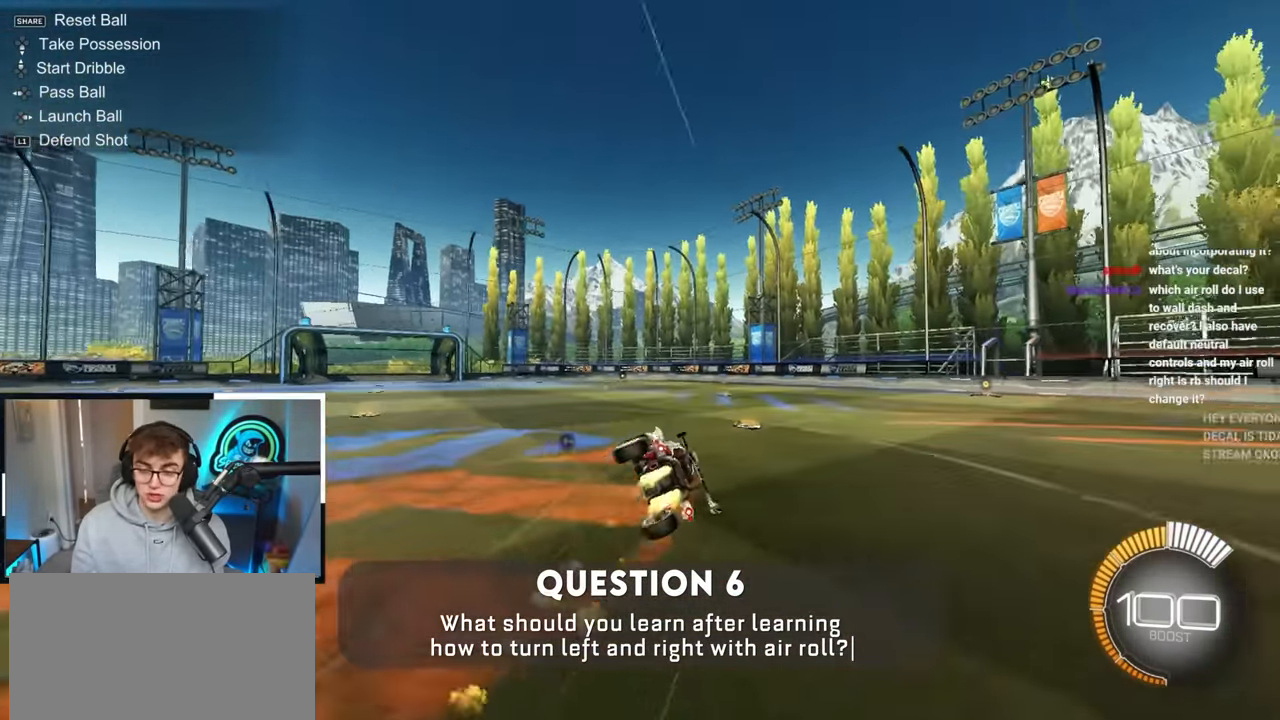
{"buttons": ["R1"], "left_stick": "down-right", "right_stick": "center", "events": [[33, "CROSS", "up"], [100, "L2", "up"], [100, "left_stick", "center"], [233, "left_stick", "down-right"]]}
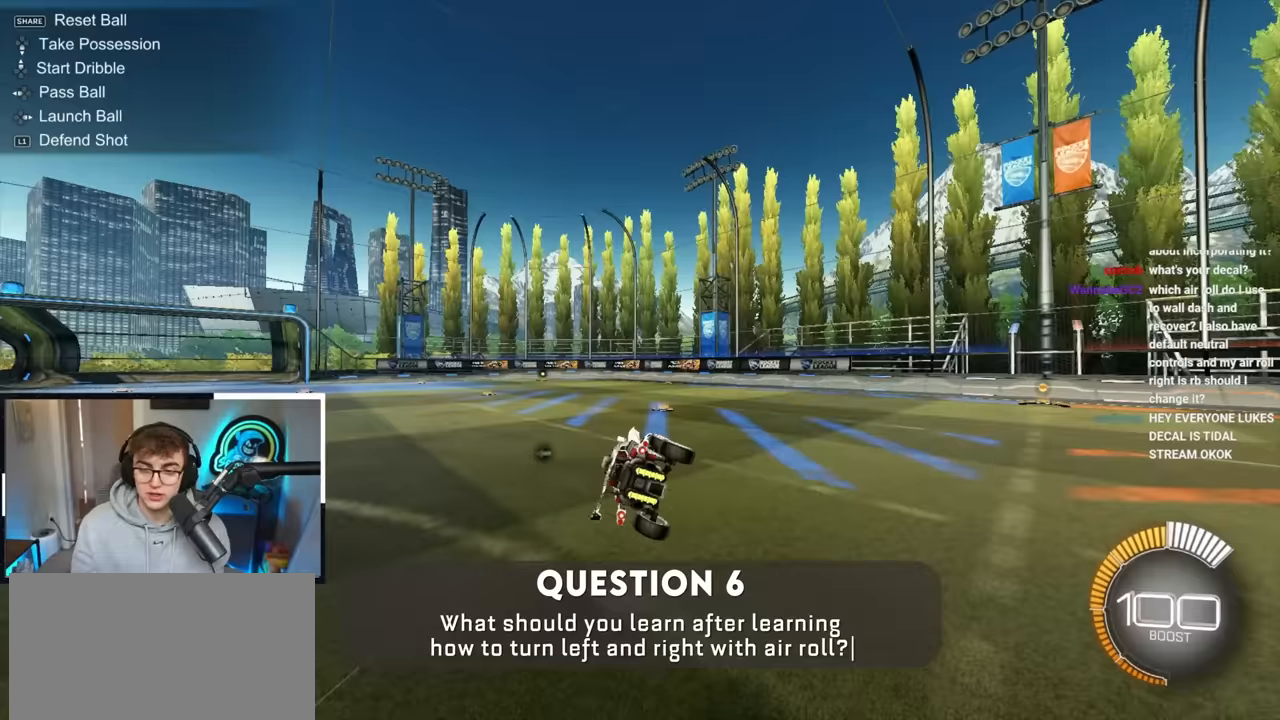
{"buttons": ["L2"], "left_stick": "up", "right_stick": "center", "events": [[33, "R1", "up"], [50, "left_stick", "center"], [300, "L2", "down"], [300, "left_stick", "up"]]}
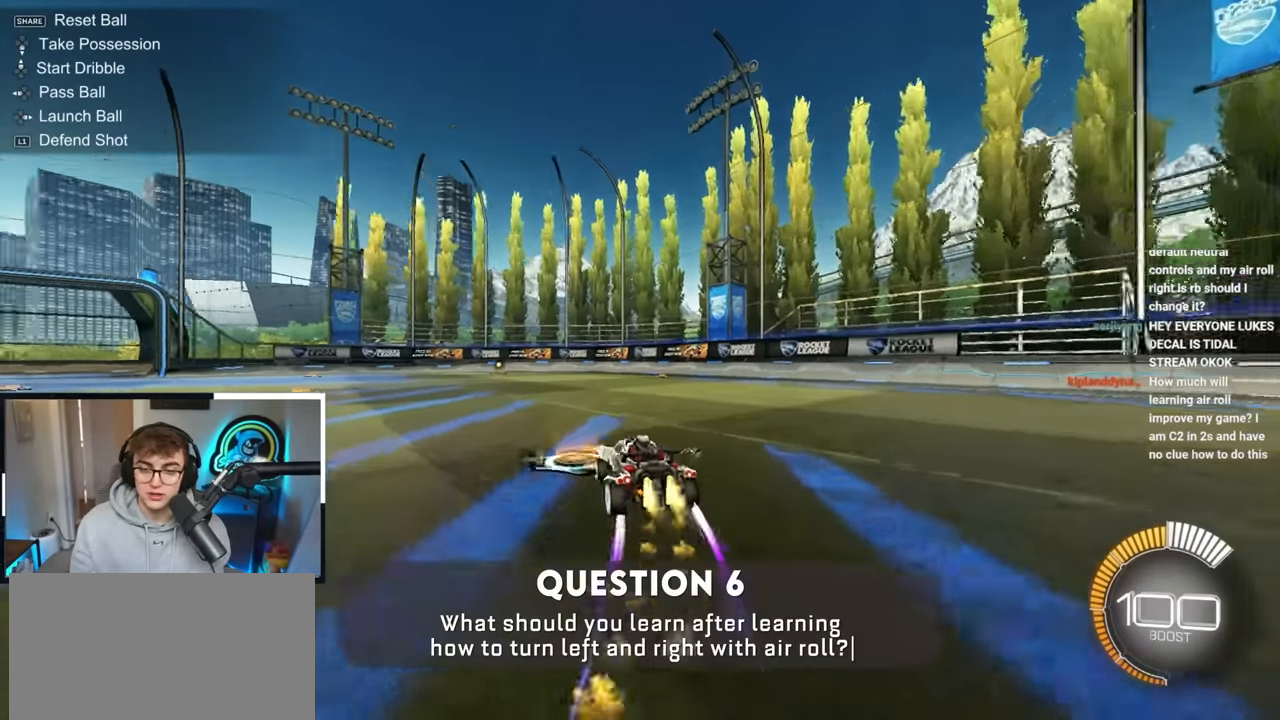
{"buttons": [], "left_stick": "up", "right_stick": "center", "events": [[400, "CROSS", "down"], [400, "L2", "up"], [433, "left_stick", "center"], [467, "CROSS", "up"], [500, "left_stick", "up"]]}
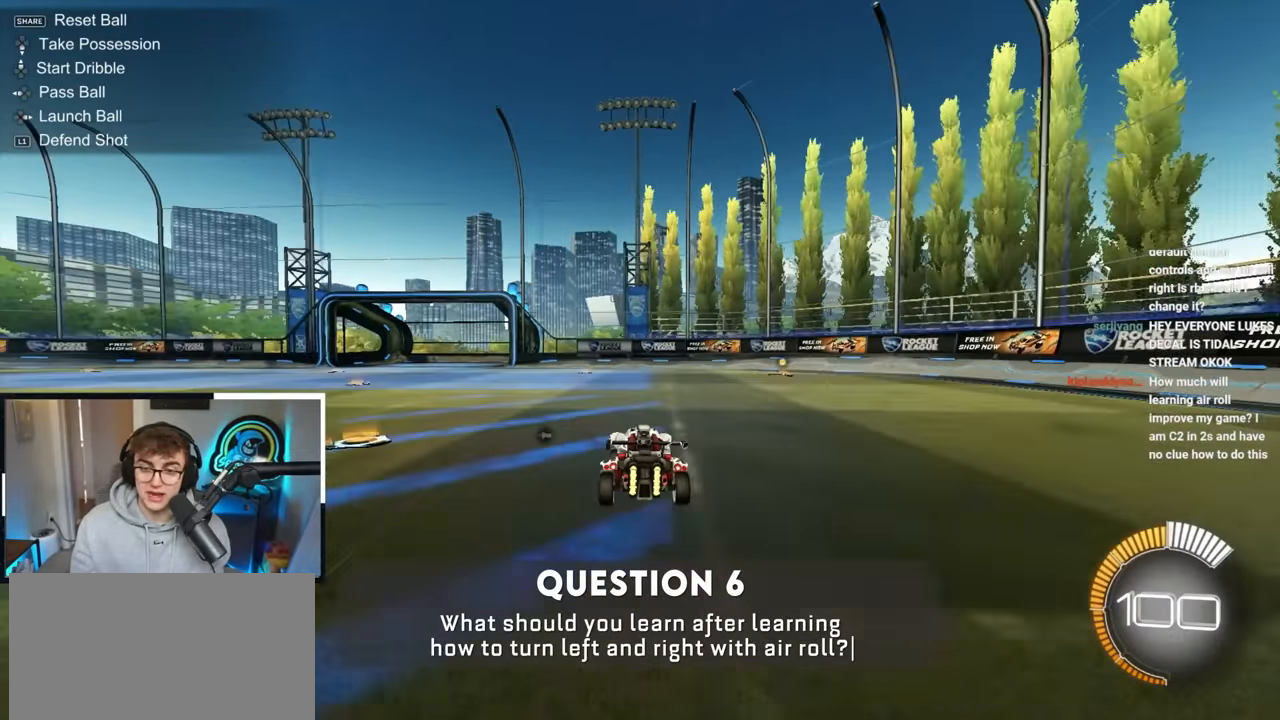
{"buttons": [], "left_stick": "right", "right_stick": "center", "events": [[150, "L2", "down"], [150, "left_stick", "center"], [367, "left_stick", "left"], [500, "L2", "up"], [500, "left_stick", "right"]]}